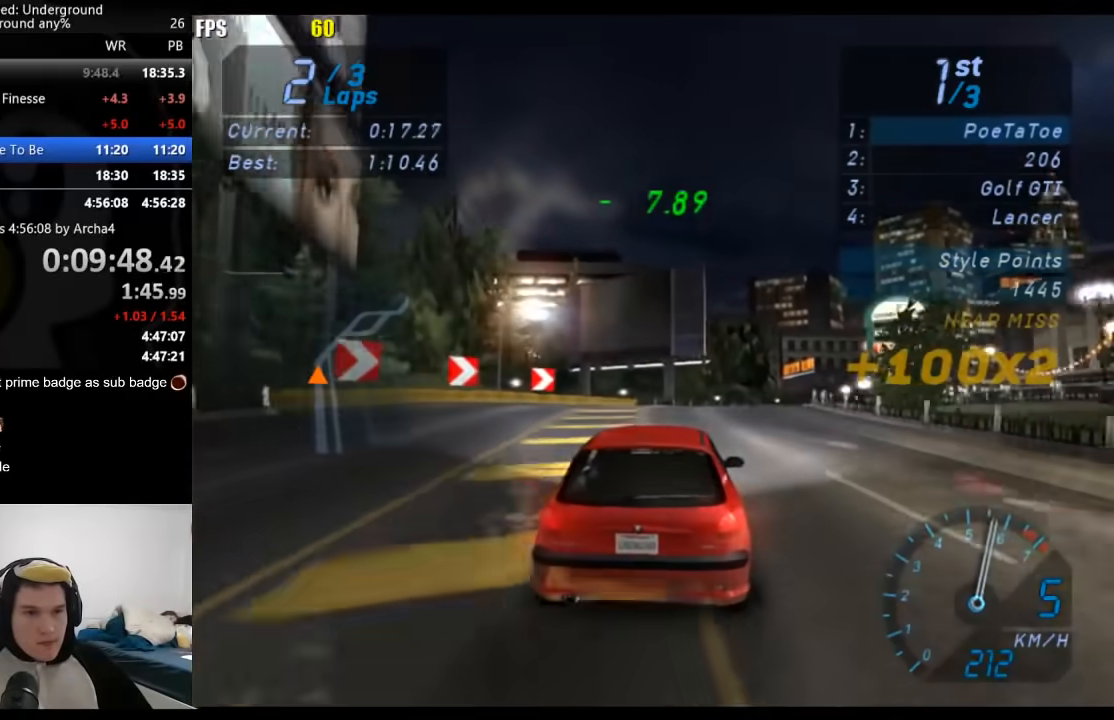
Gameplay with a controller (Xbox layout); each line is a JSON object with the inputs held at the frame after it. "events" lists button and stick changes between this image and that frame as [ms after this image, input, new state], when the widget could be followed in between.
{"buttons": ["R2"], "left_stick": "right", "right_stick": "center", "events": [[183, "left_stick", "center"], [333, "left_stick", "right"]]}
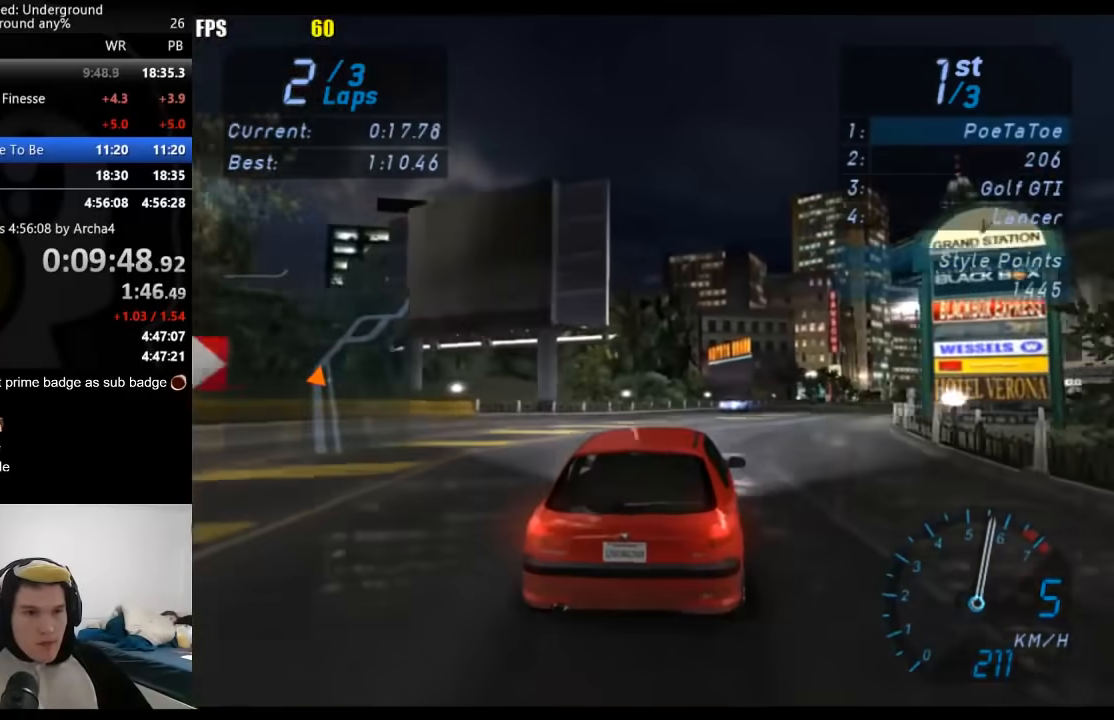
{"buttons": ["R2"], "left_stick": "right", "right_stick": "center", "events": [[50, "left_stick", "center"], [383, "left_stick", "right"]]}
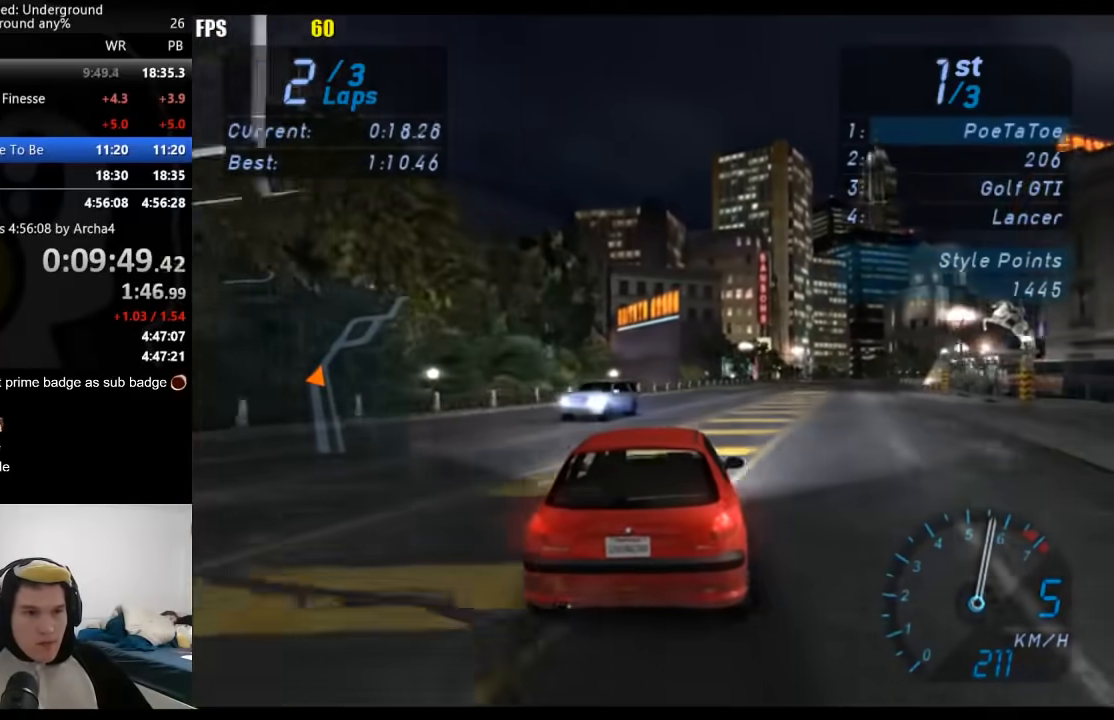
{"buttons": ["R2"], "left_stick": "right", "right_stick": "center", "events": [[67, "left_stick", "center"], [183, "left_stick", "right"], [350, "left_stick", "center"], [450, "left_stick", "right"]]}
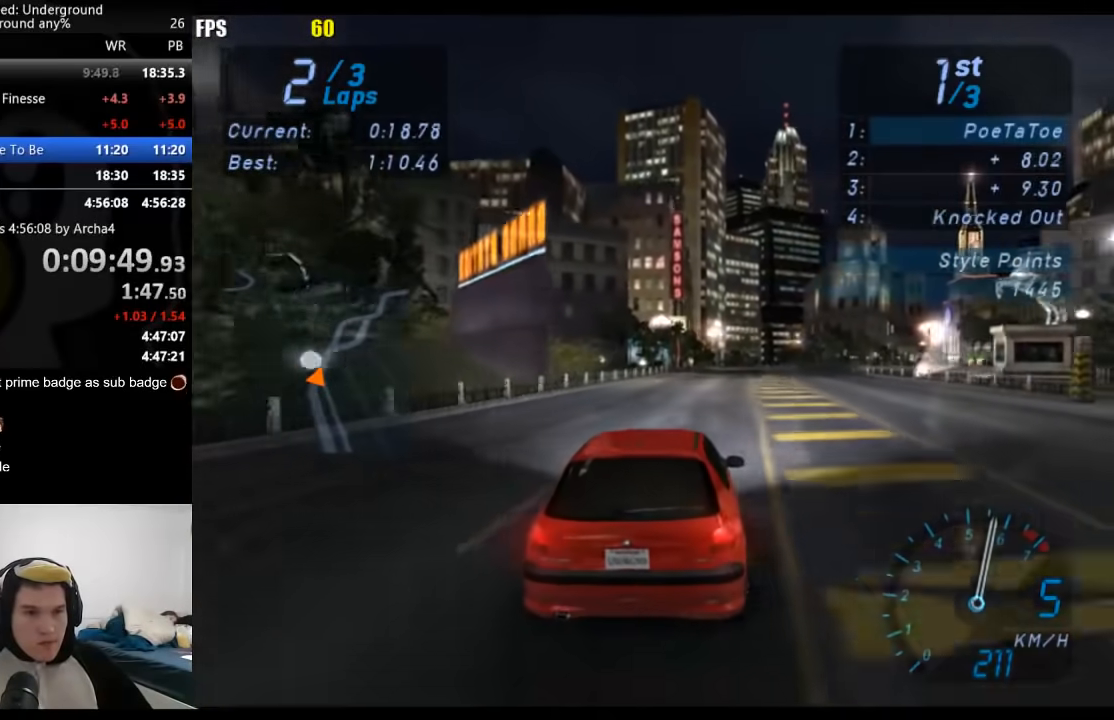
{"buttons": ["R2"], "left_stick": "center", "right_stick": "center", "events": [[100, "left_stick", "center"], [233, "left_stick", "right"], [350, "left_stick", "center"]]}
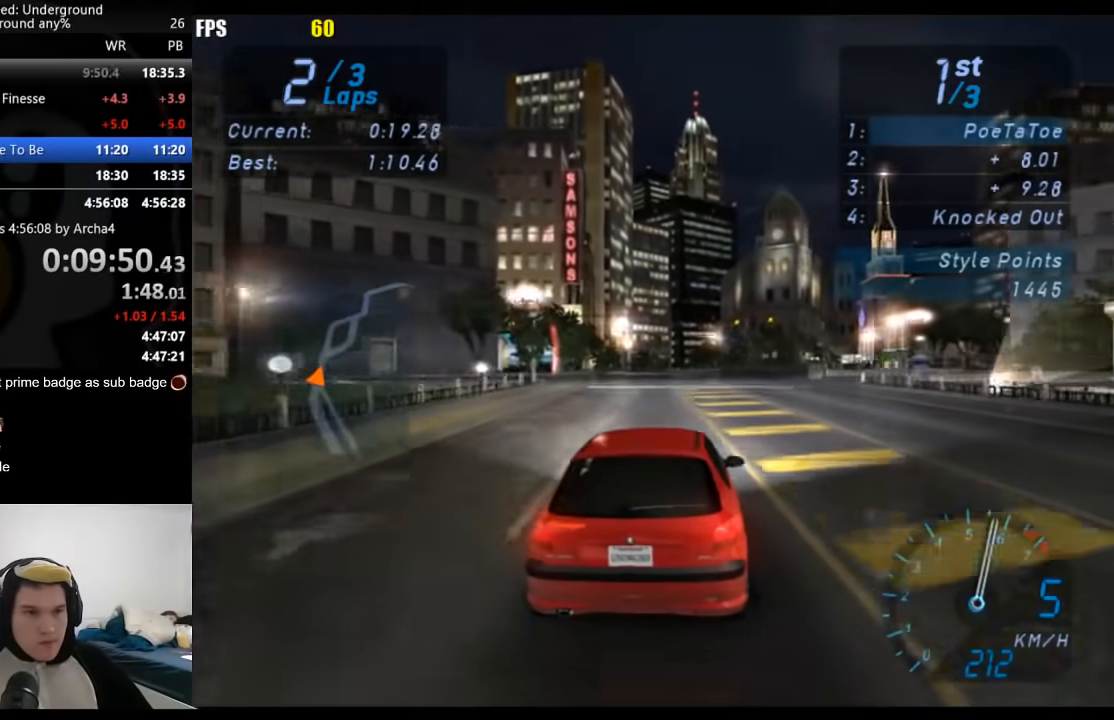
{"buttons": ["R2"], "left_stick": "center", "right_stick": "center", "events": [[17, "left_stick", "right"], [150, "left_stick", "center"], [283, "left_stick", "right"], [417, "left_stick", "center"]]}
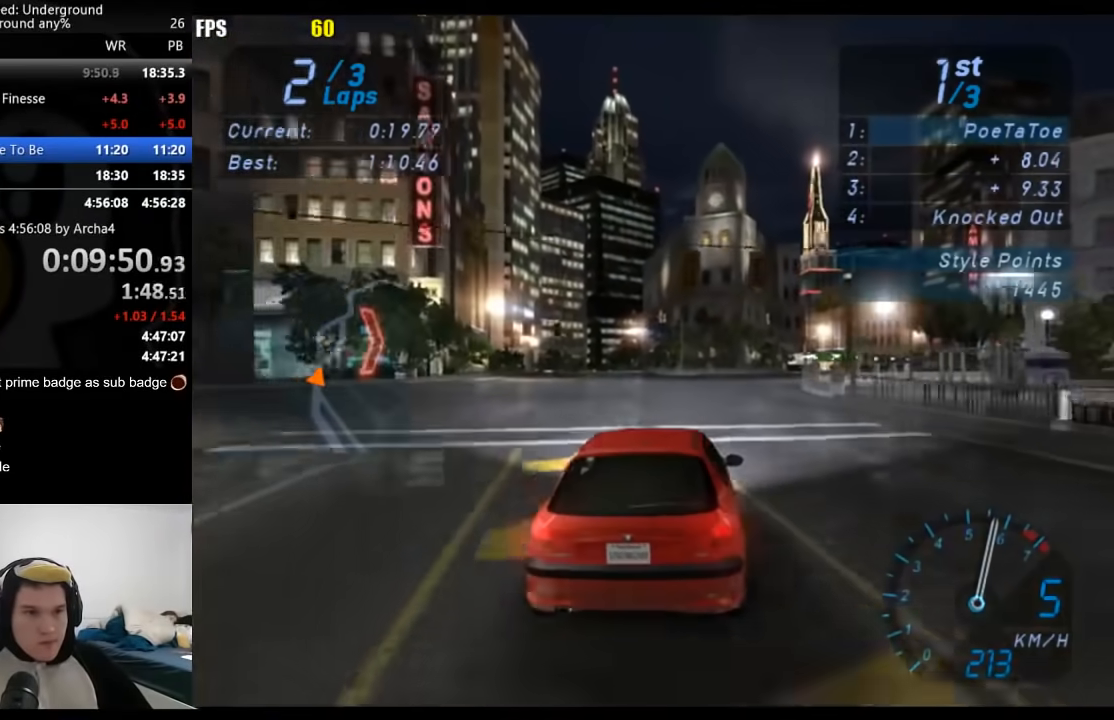
{"buttons": ["R2"], "left_stick": "center", "right_stick": "center", "events": [[67, "left_stick", "right"], [183, "left_stick", "center"], [317, "left_stick", "right"], [467, "left_stick", "center"]]}
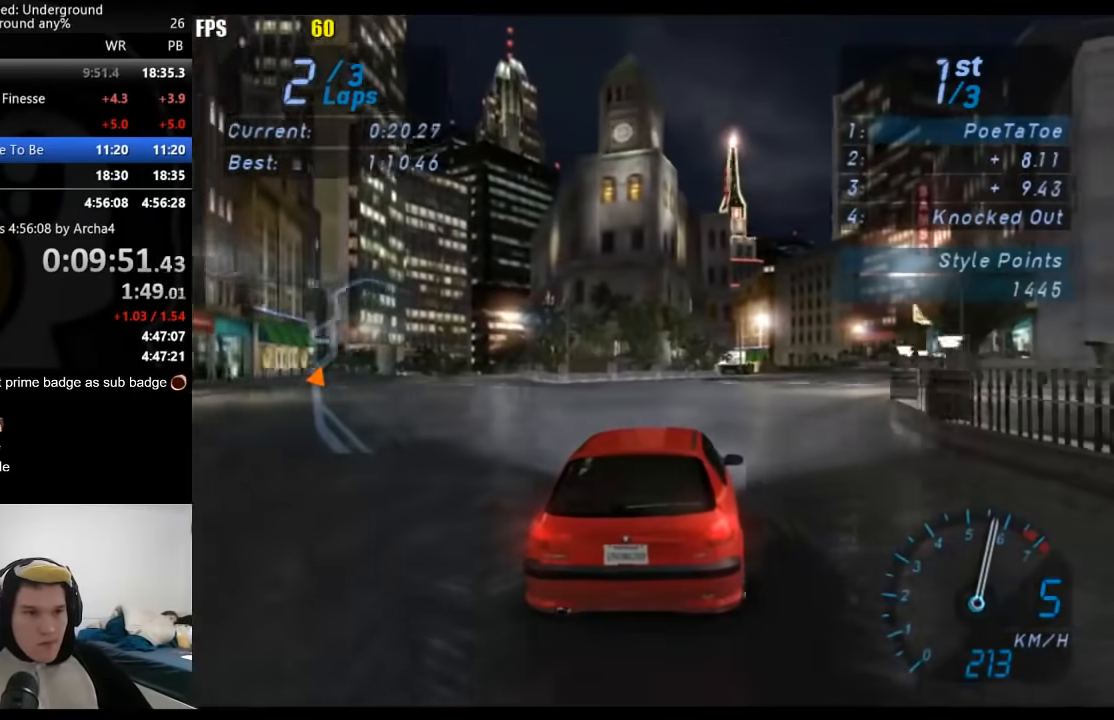
{"buttons": ["R2"], "left_stick": "center", "right_stick": "center", "events": [[100, "left_stick", "right"], [233, "left_stick", "center"], [350, "left_stick", "right"], [450, "left_stick", "center"]]}
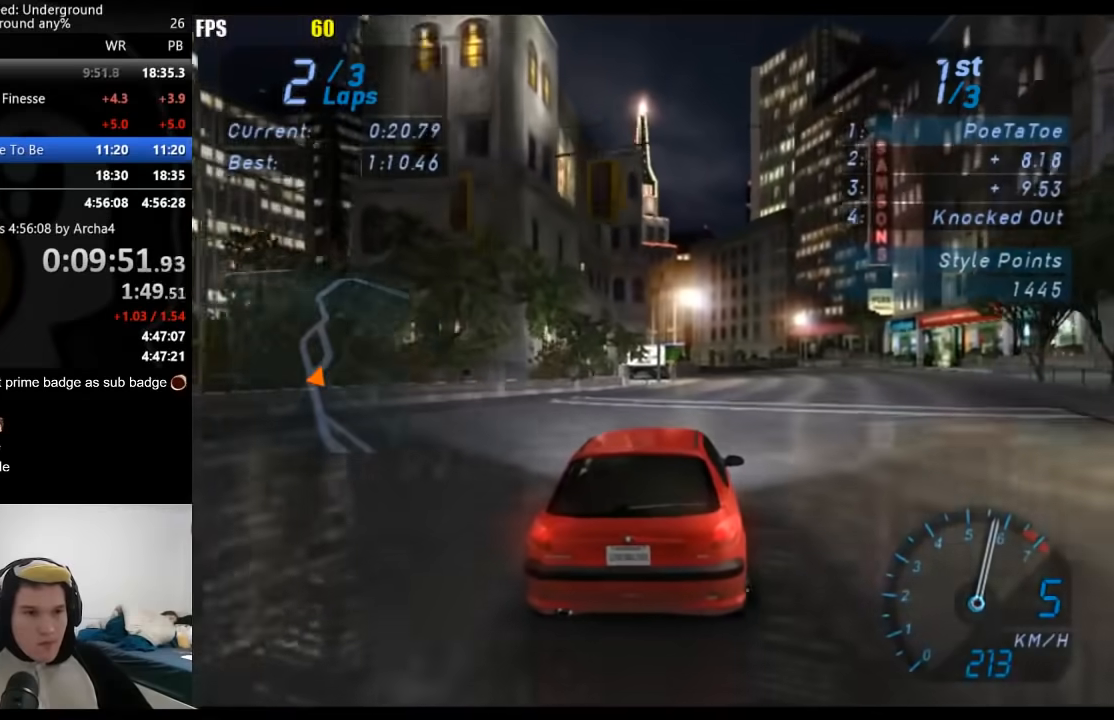
{"buttons": ["R2"], "left_stick": "down-left", "right_stick": "center", "events": [[100, "left_stick", "right"], [217, "left_stick", "center"], [483, "left_stick", "down-left"]]}
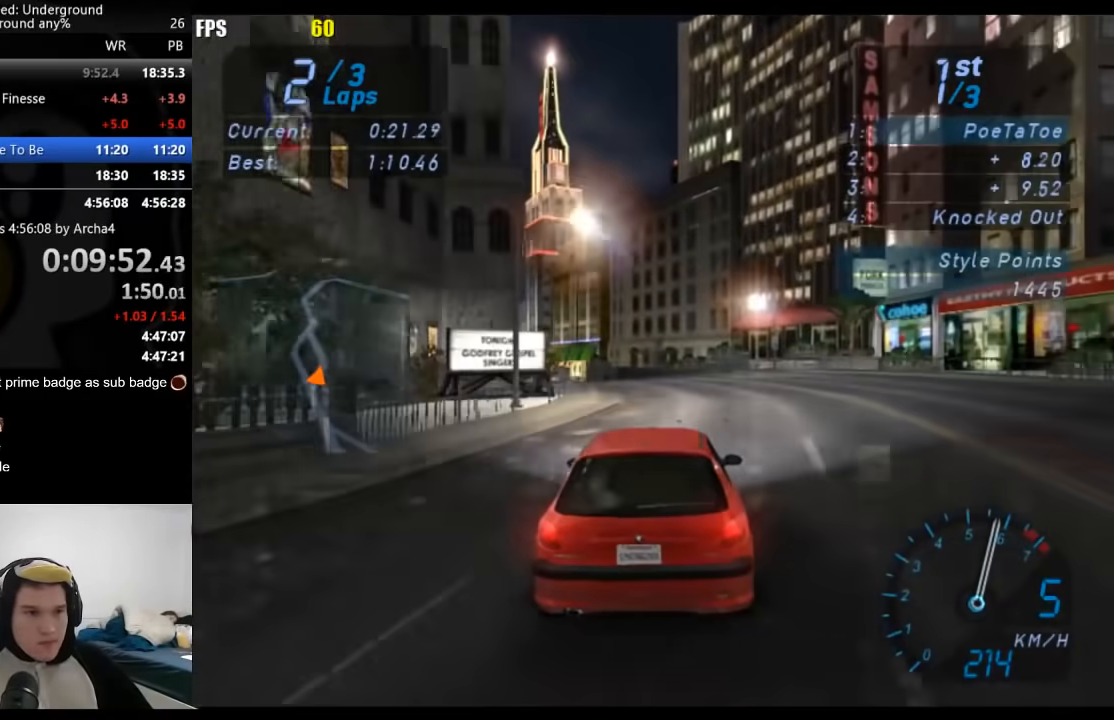
{"buttons": ["R2"], "left_stick": "center", "right_stick": "center", "events": [[200, "left_stick", "center"], [300, "left_stick", "left"], [467, "left_stick", "center"]]}
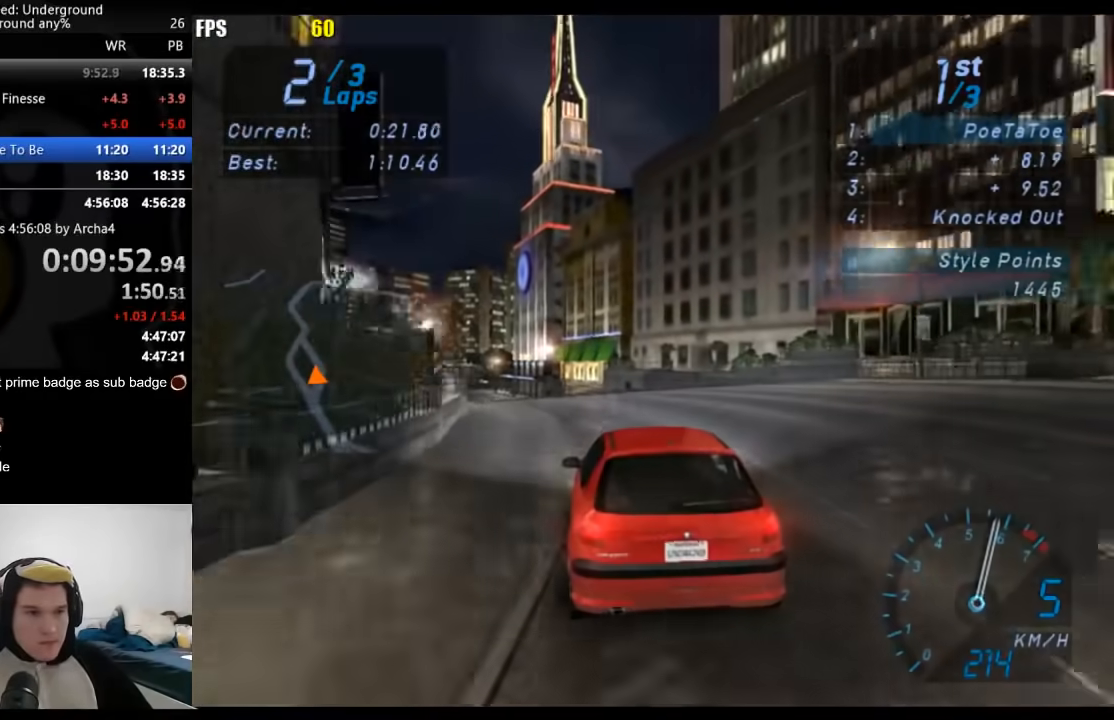
{"buttons": ["R2"], "left_stick": "down-left", "right_stick": "center", "events": [[83, "left_stick", "down-left"], [217, "left_stick", "center"], [283, "left_stick", "down-left"]]}
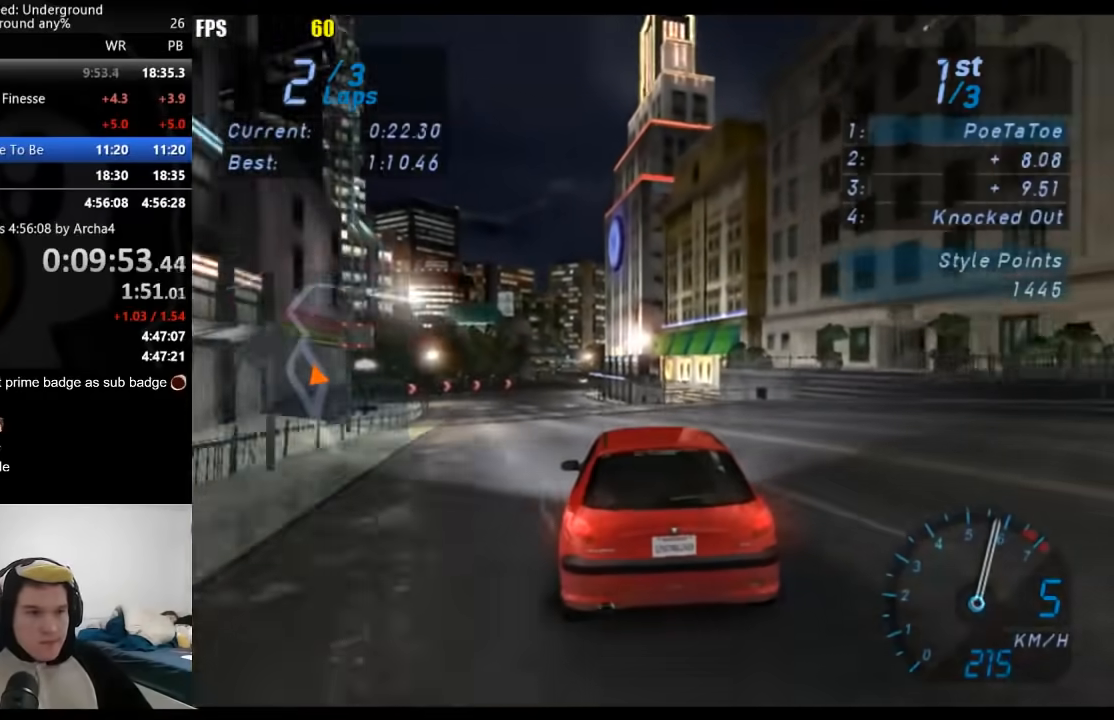
{"buttons": ["R2"], "left_stick": "center", "right_stick": "center", "events": [[483, "left_stick", "center"]]}
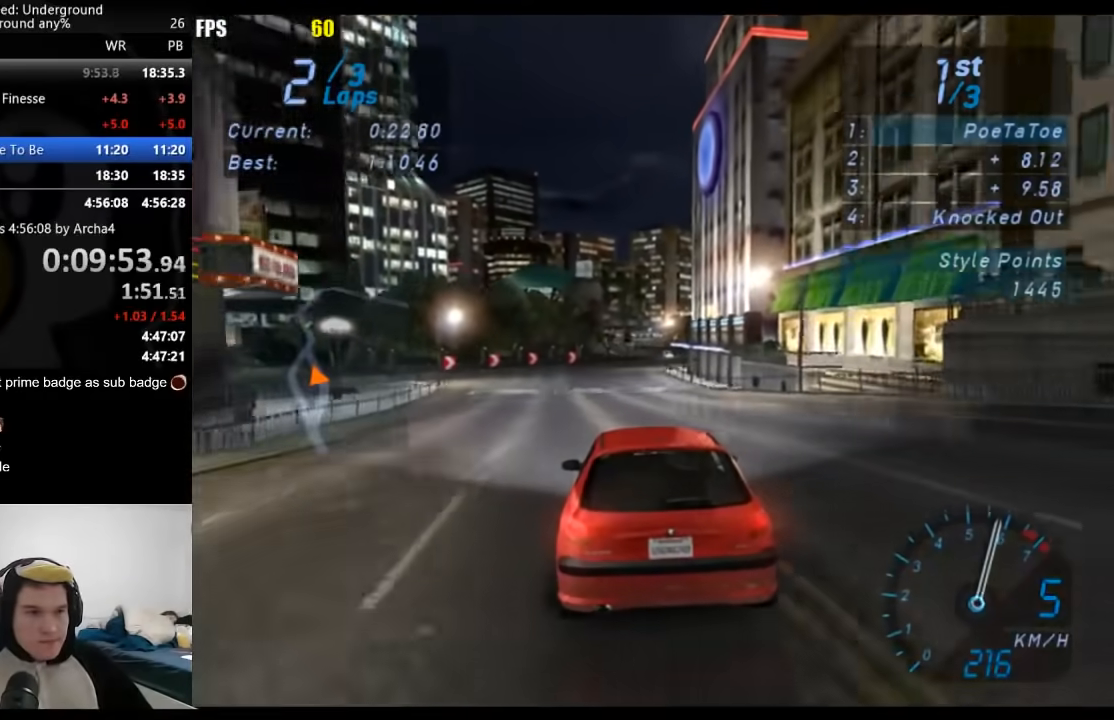
{"buttons": ["R2"], "left_stick": "center", "right_stick": "center", "events": []}
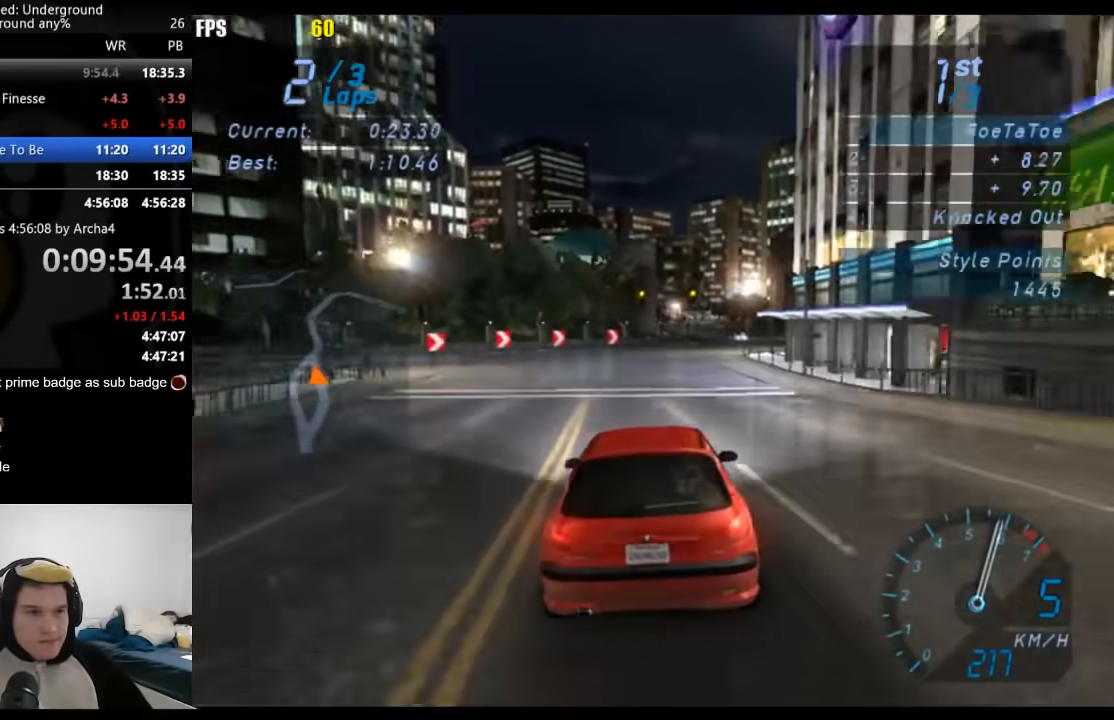
{"buttons": ["R2"], "left_stick": "center", "right_stick": "center", "events": []}
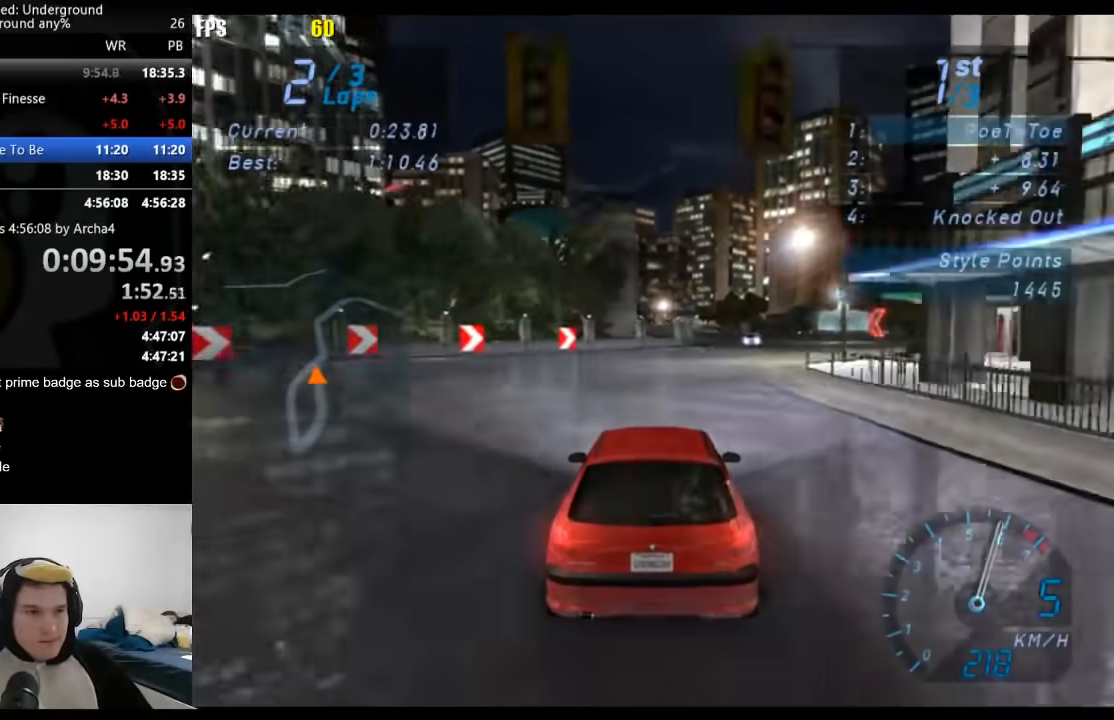
{"buttons": ["R2"], "left_stick": "right", "right_stick": "center", "events": [[317, "left_stick", "right"]]}
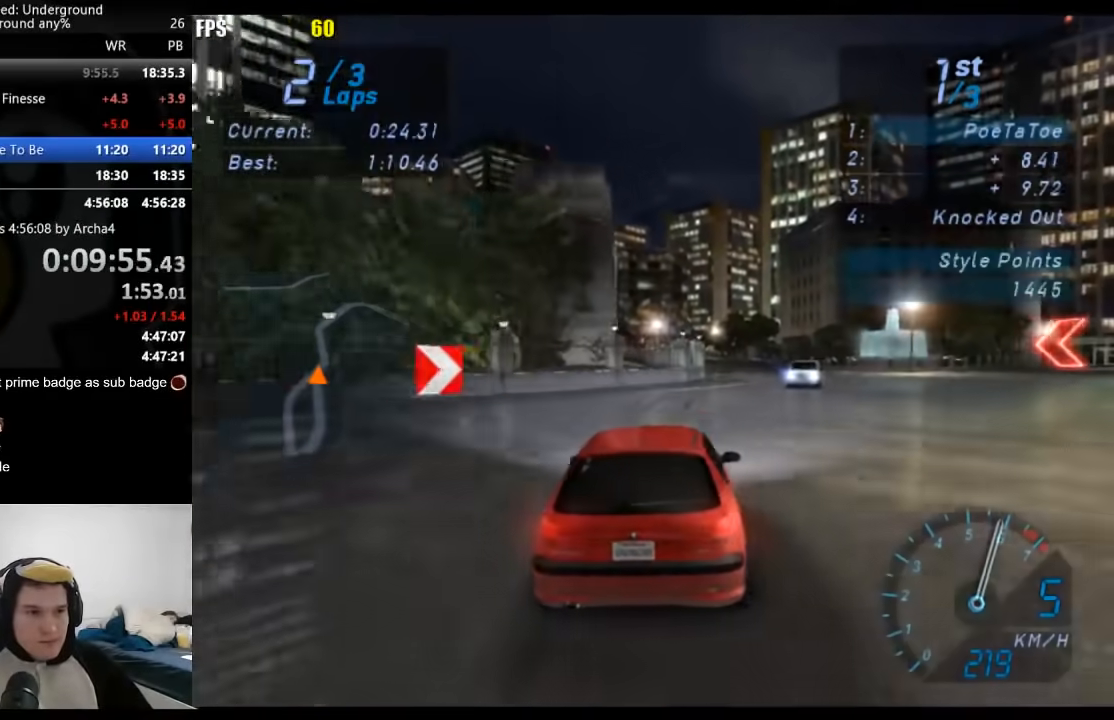
{"buttons": ["R2"], "left_stick": "down-left", "right_stick": "center", "events": [[33, "left_stick", "center"], [333, "left_stick", "down-left"]]}
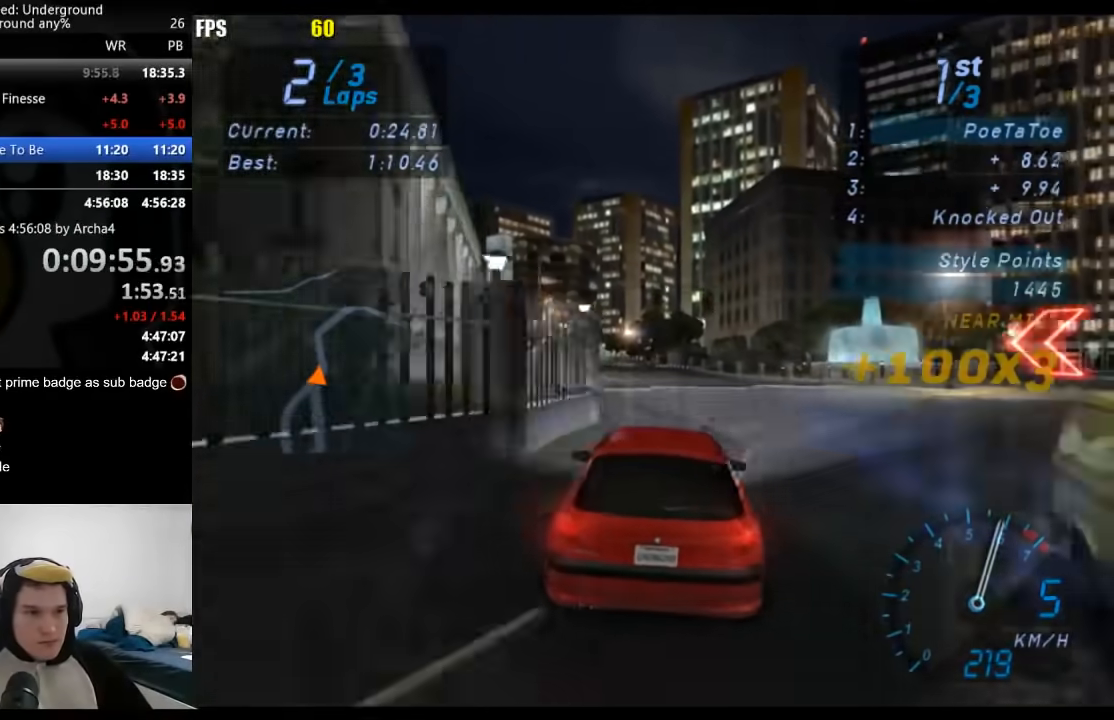
{"buttons": ["R2"], "left_stick": "down-left", "right_stick": "center", "events": [[17, "left_stick", "center"], [500, "left_stick", "down-left"]]}
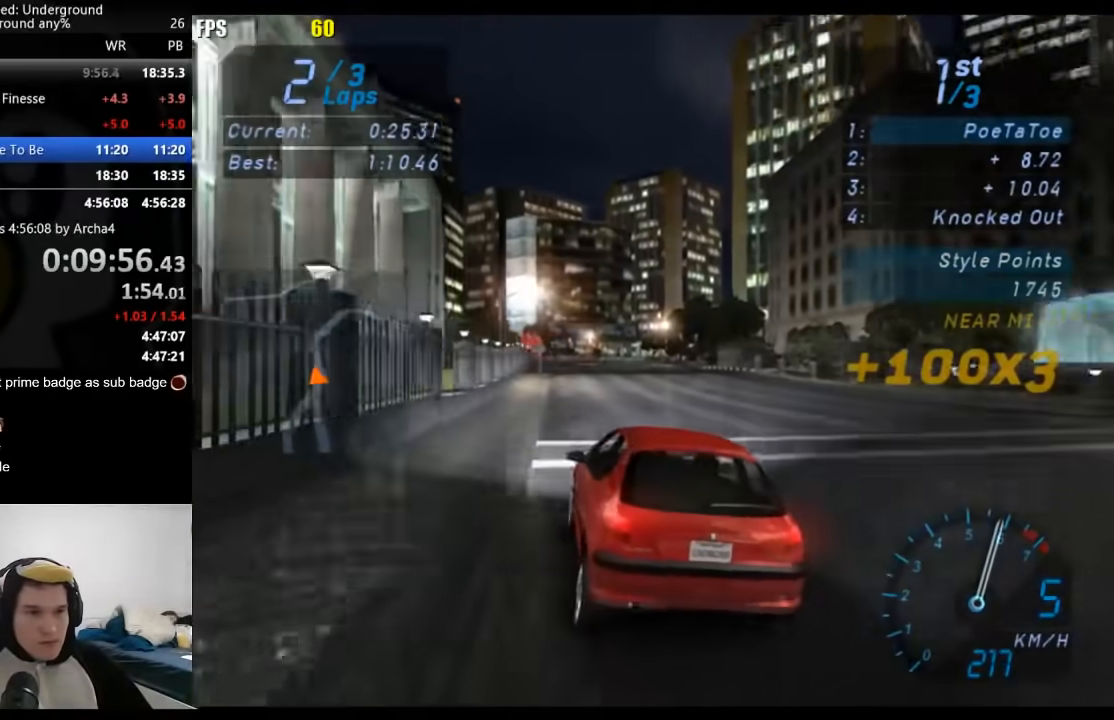
{"buttons": ["R2"], "left_stick": "center", "right_stick": "center", "events": [[183, "left_stick", "center"], [283, "left_stick", "right"], [383, "left_stick", "center"]]}
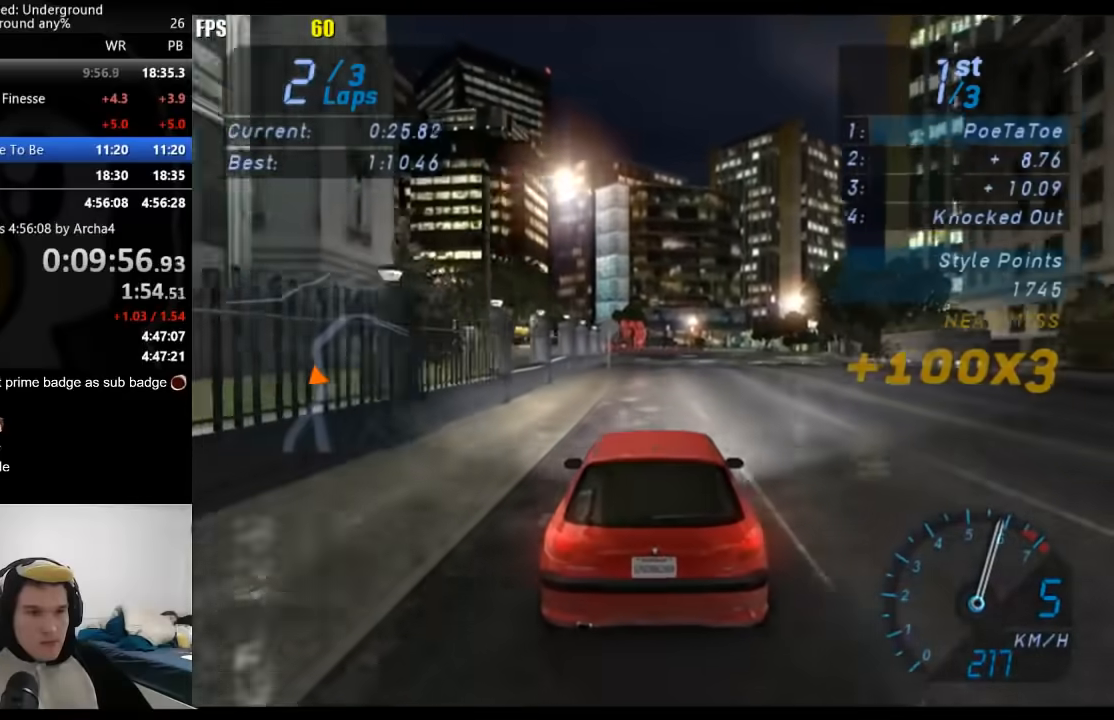
{"buttons": ["R2"], "left_stick": "center", "right_stick": "center", "events": []}
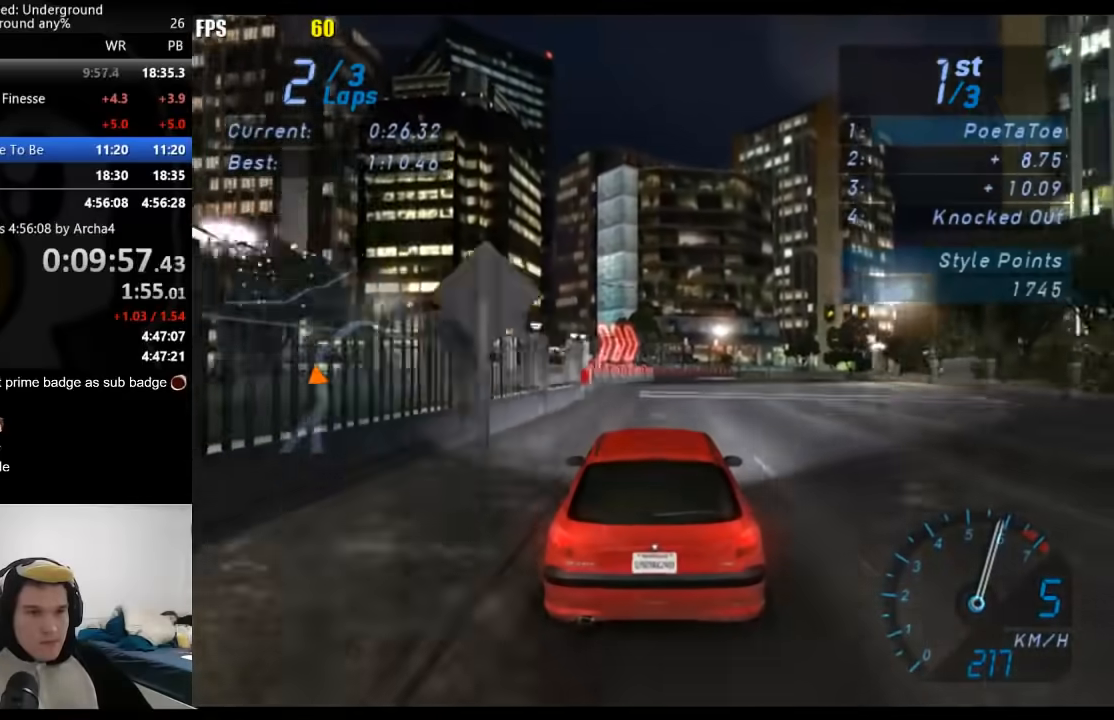
{"buttons": ["R2"], "left_stick": "right", "right_stick": "center", "events": [[100, "left_stick", "right"], [283, "left_stick", "center"], [400, "left_stick", "right"]]}
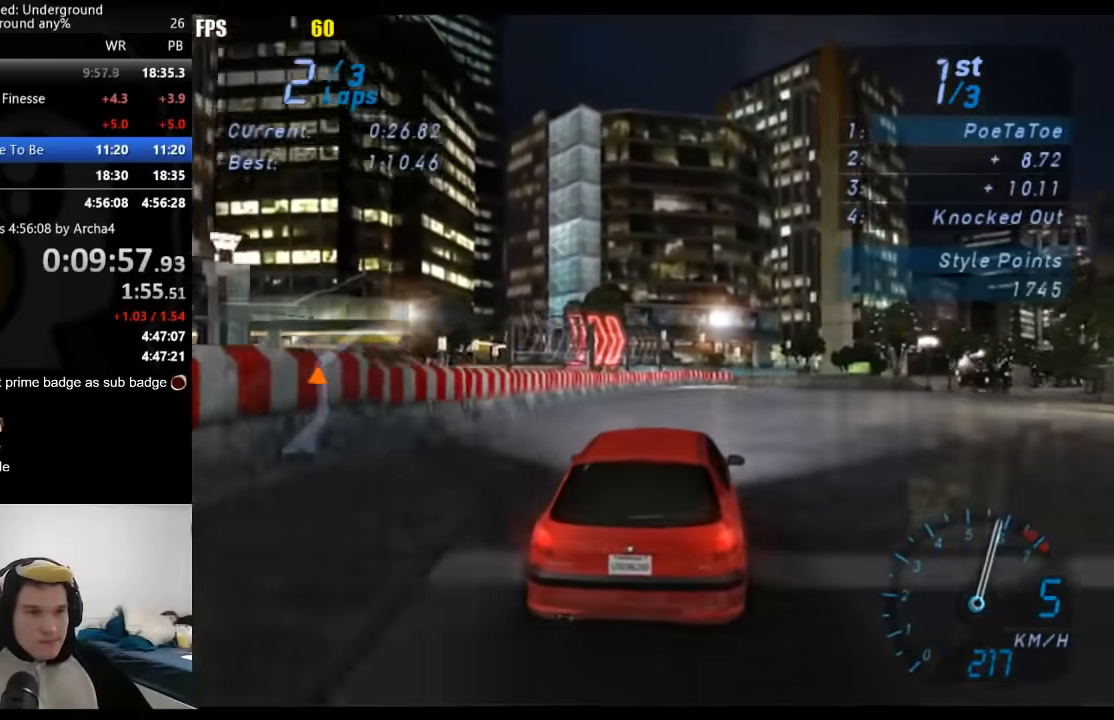
{"buttons": ["R2"], "left_stick": "right", "right_stick": "center", "events": []}
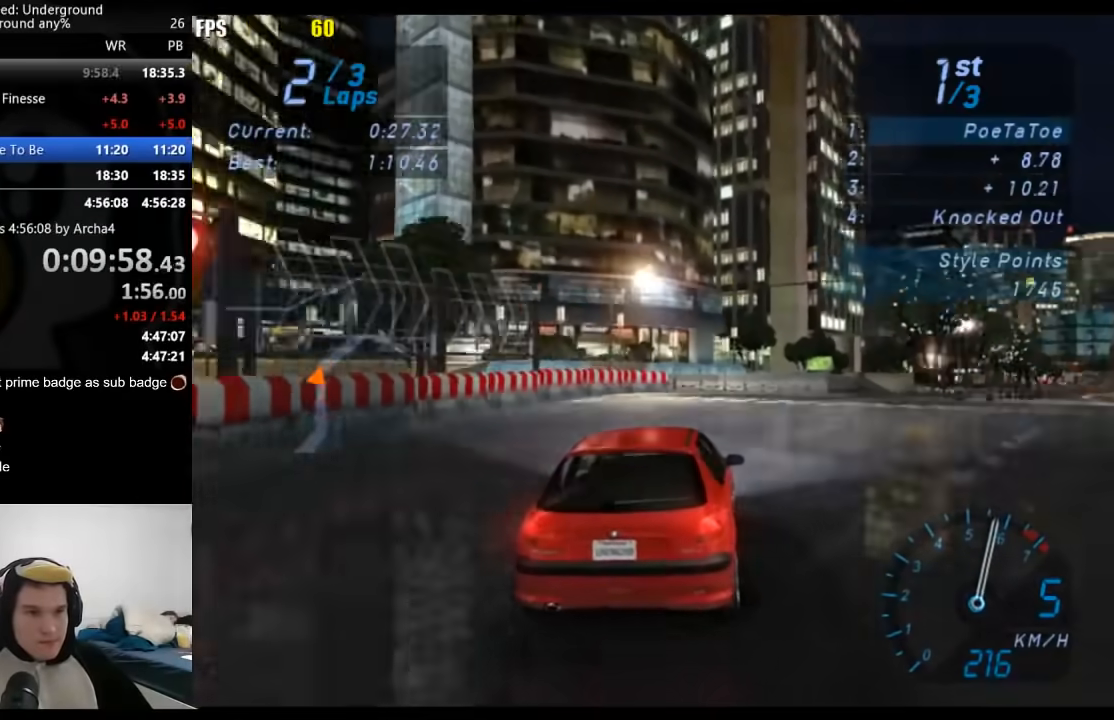
{"buttons": ["R2"], "left_stick": "right", "right_stick": "center", "events": []}
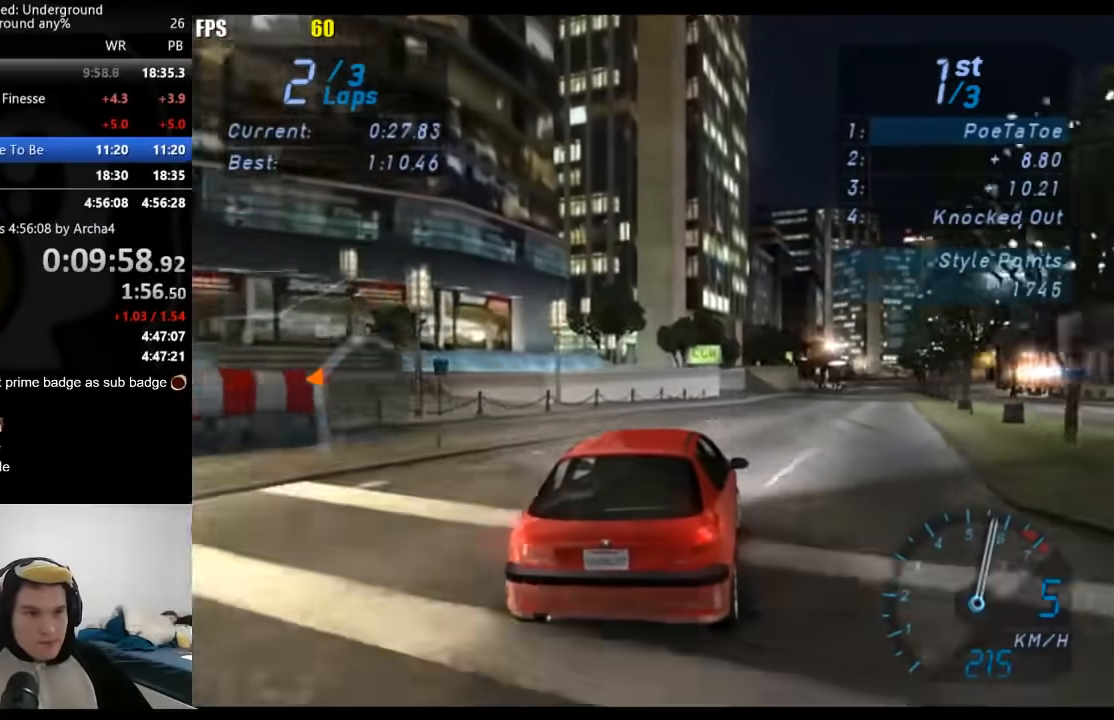
{"buttons": ["R2"], "left_stick": "right", "right_stick": "center", "events": []}
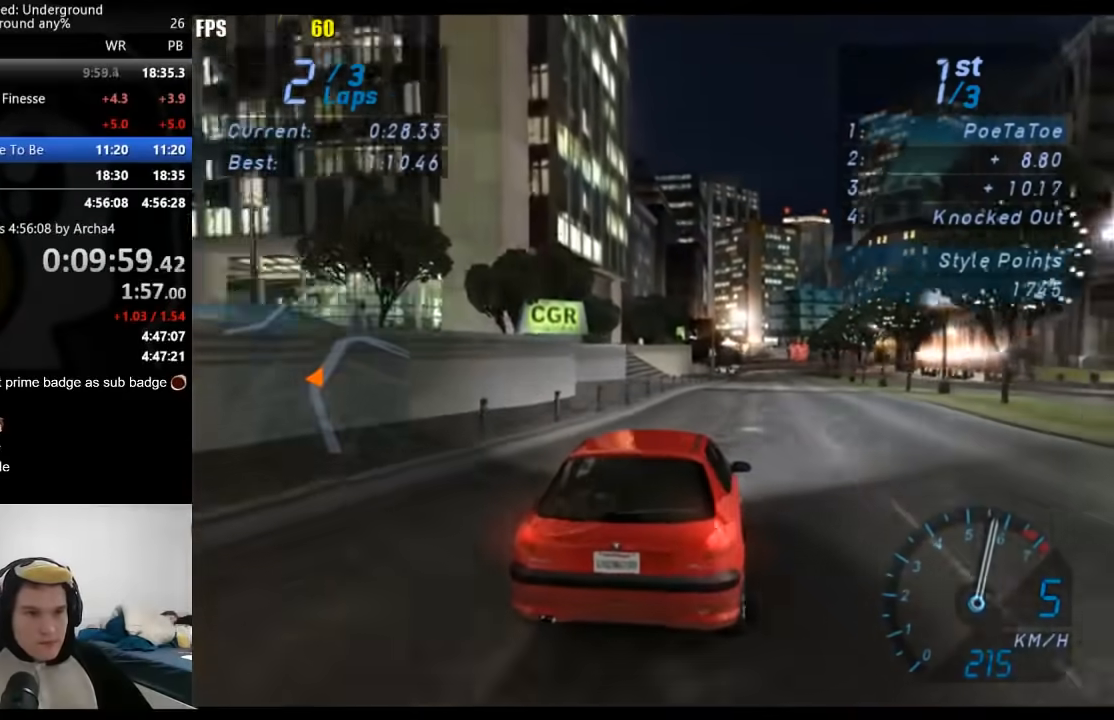
{"buttons": ["R2"], "left_stick": "center", "right_stick": "center", "events": [[50, "left_stick", "center"]]}
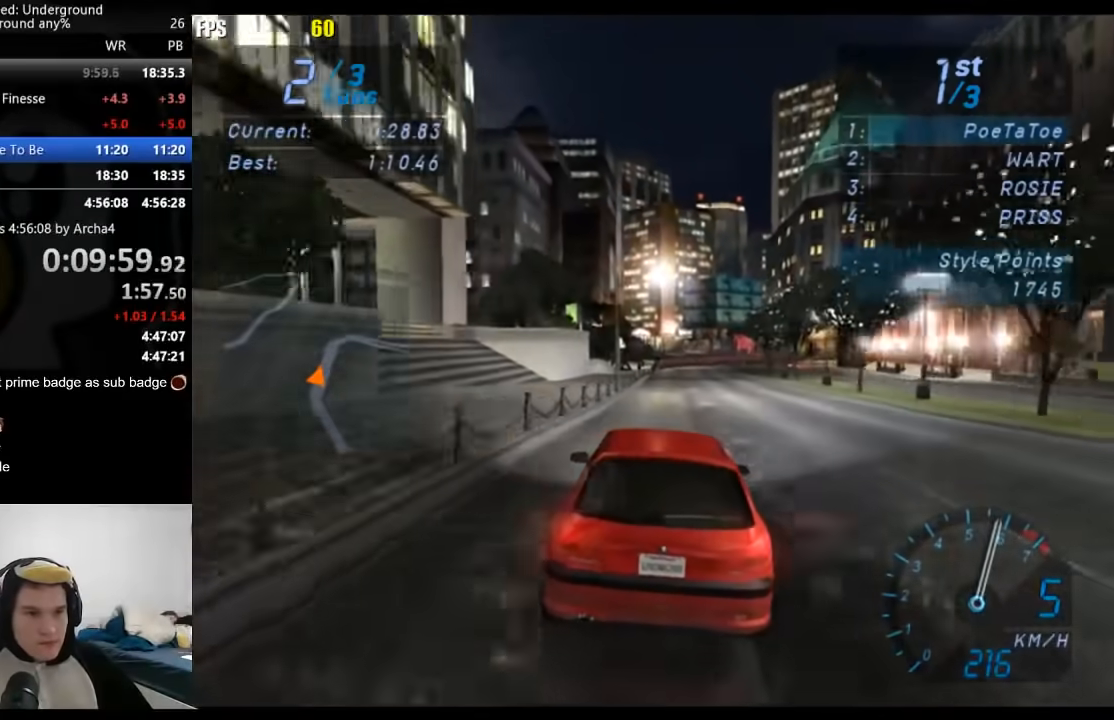
{"buttons": ["R2"], "left_stick": "right", "right_stick": "center", "events": [[50, "left_stick", "right"], [167, "left_stick", "center"], [417, "left_stick", "right"]]}
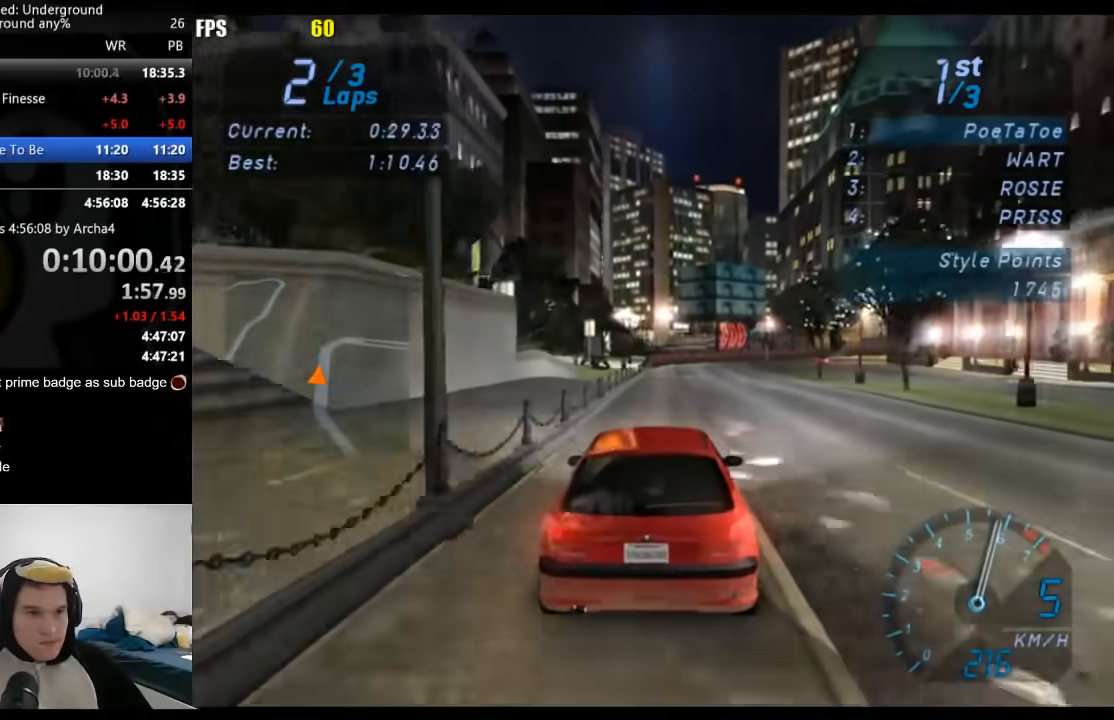
{"buttons": ["R2"], "left_stick": "right", "right_stick": "center", "events": []}
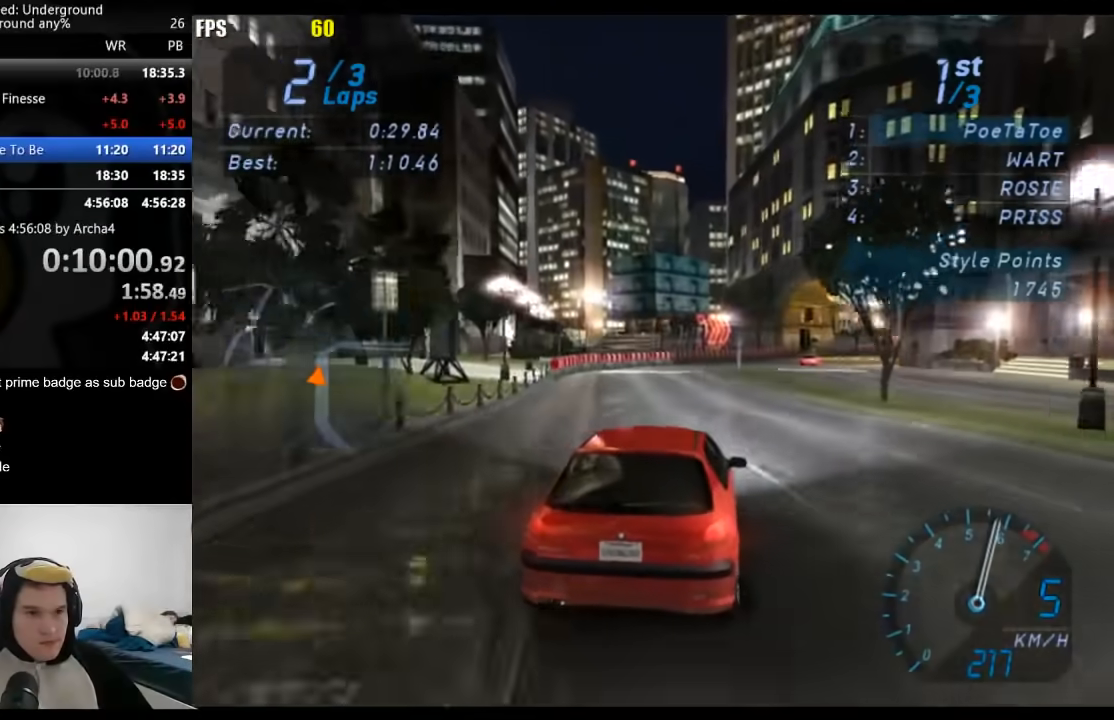
{"buttons": ["R2"], "left_stick": "center", "right_stick": "center", "events": [[433, "left_stick", "center"]]}
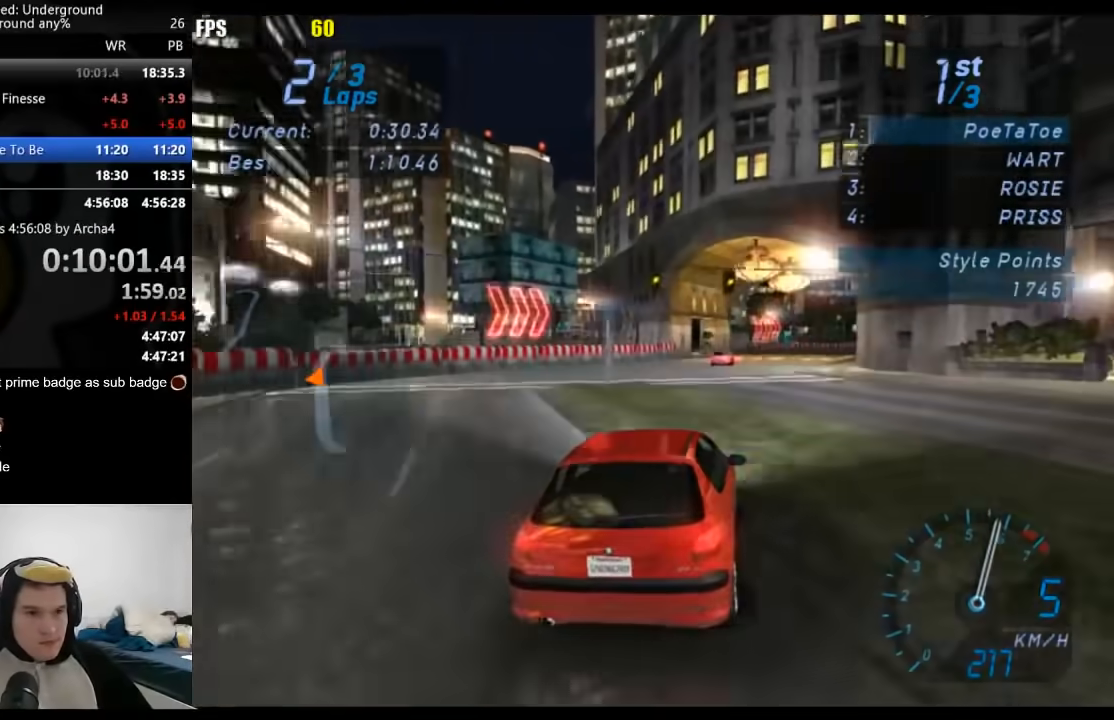
{"buttons": ["R2"], "left_stick": "right", "right_stick": "center", "events": [[33, "left_stick", "right"], [183, "left_stick", "center"], [300, "left_stick", "right"]]}
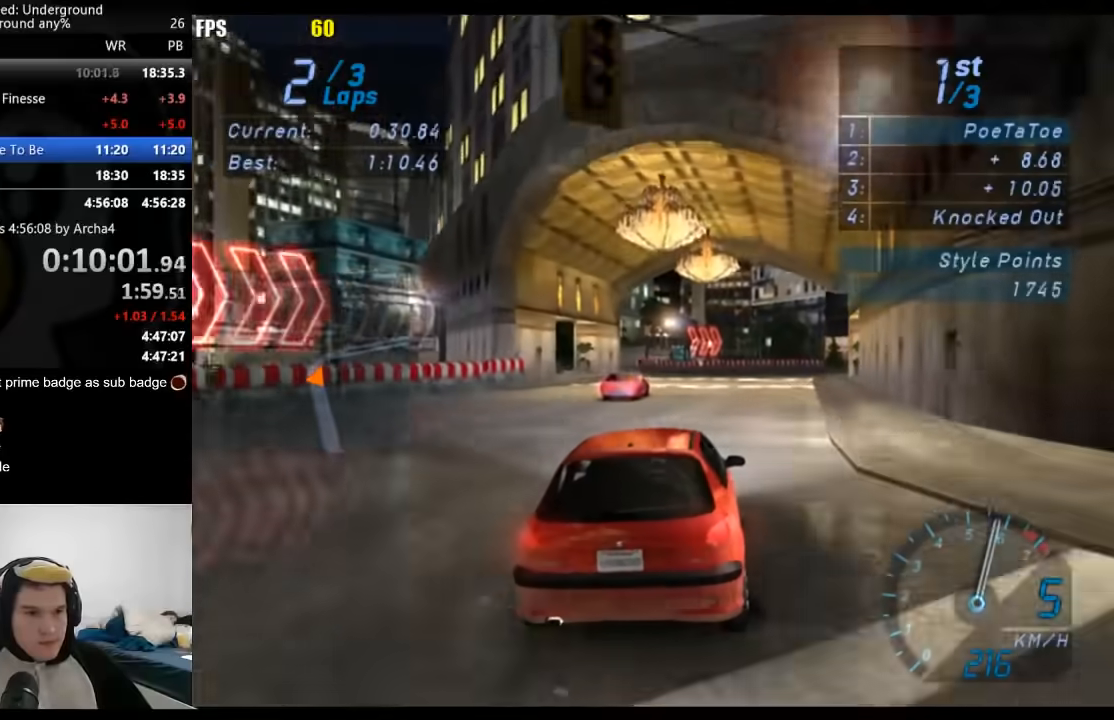
{"buttons": ["R2"], "left_stick": "right", "right_stick": "center", "events": [[83, "left_stick", "center"], [200, "left_stick", "right"], [400, "left_stick", "center"], [483, "left_stick", "right"]]}
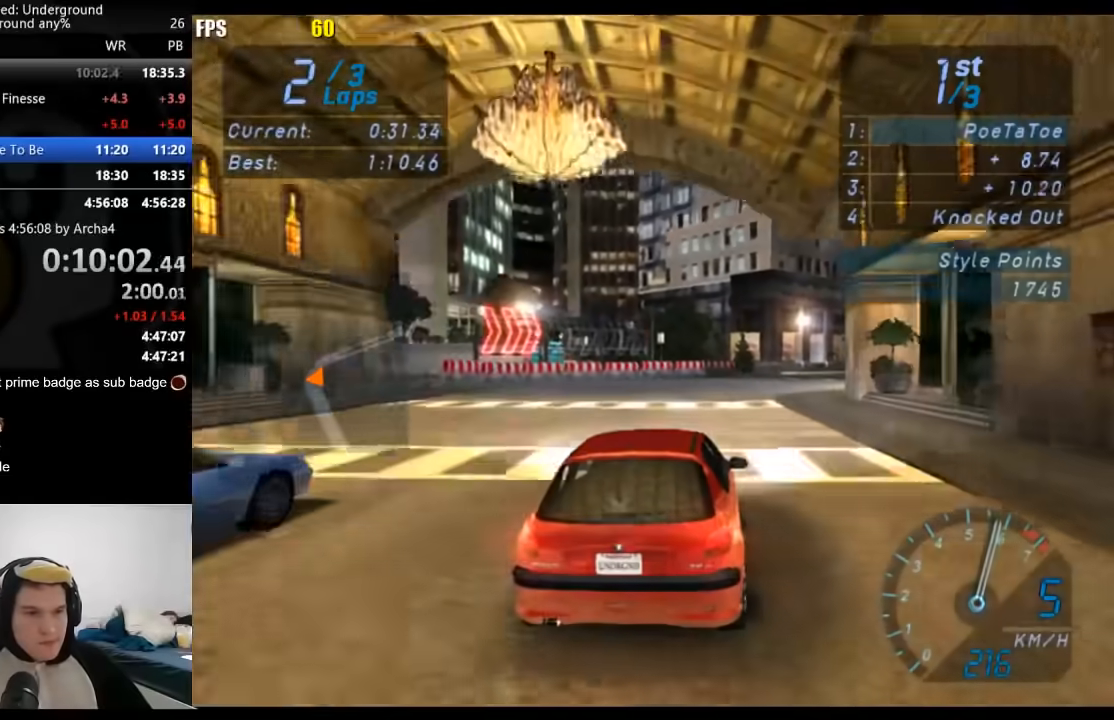
{"buttons": ["R2"], "left_stick": "center", "right_stick": "center", "events": [[167, "left_stick", "center"], [233, "left_stick", "right"], [417, "left_stick", "center"]]}
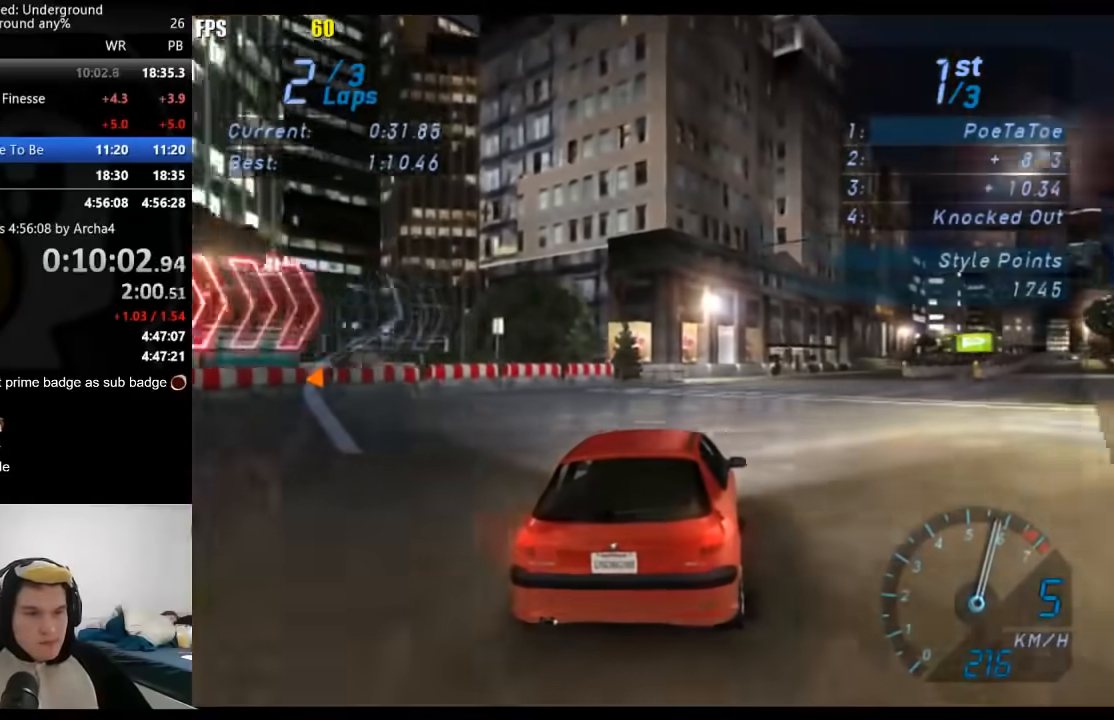
{"buttons": ["R2"], "left_stick": "right", "right_stick": "center", "events": [[33, "left_stick", "right"]]}